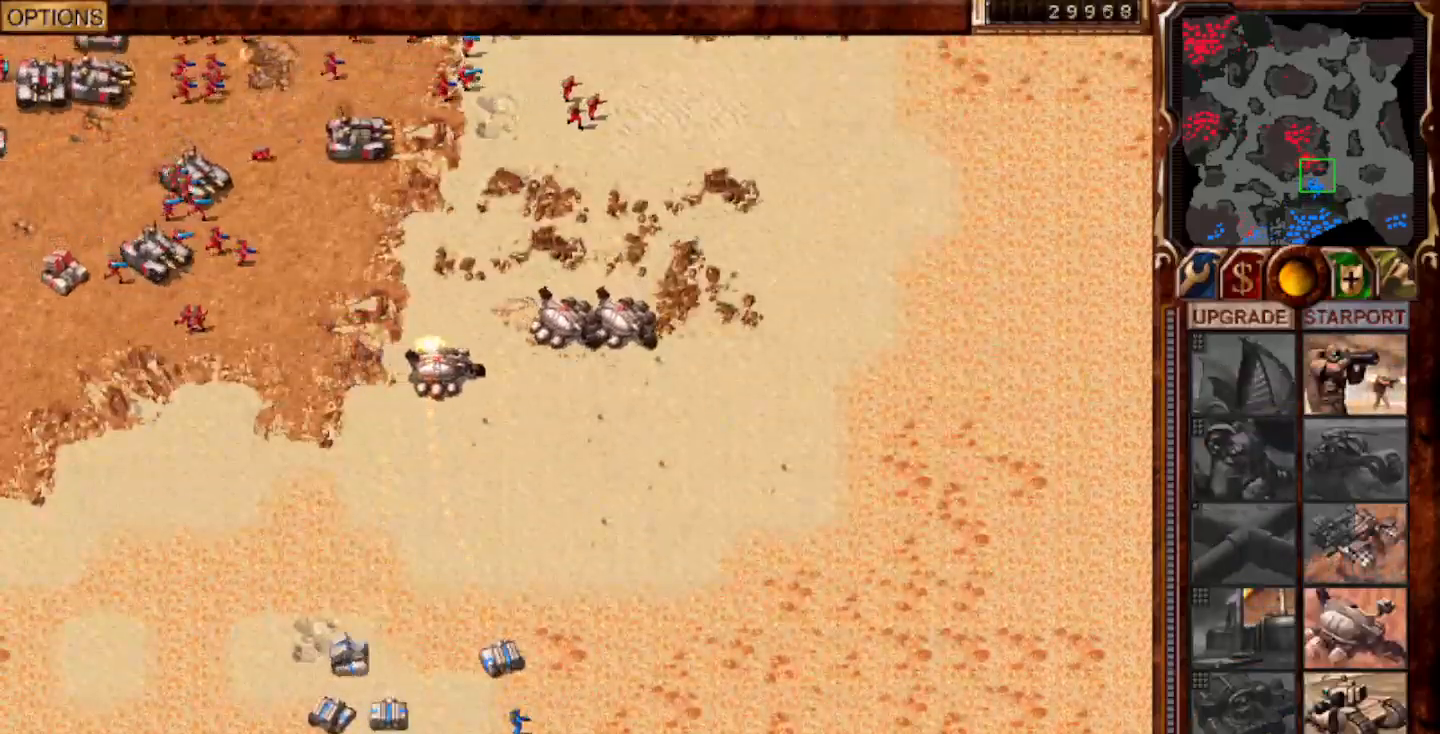
Gameplay with keyboard and mouse; each line is a JSON object with the keys and mouse buttons held at the frame after it. "events" lists presses ("down") and releases ("up") of "0", "1", "2", "3", "4", "5", "6", "7", "8", "9", "a", "alt", "ctrl", "e", "escape", "f10", "f11", "f12", "f6", "f9", "g", "h", "home", "r", "s", "shift", "t", "x", "y", "mouse_left" and "mouse_right" between this image and that frame as [ms after this image, input, new state], when the widget could be followed in between. "mouse_left", "mouse_right" = the "left", "right" buttons of the "mouse" list. No other keys are recorded. Mouse movement is not recorded.
{"keys": [], "mouse": ["left"], "events": [[17, "3", "down"], [17, "mouse_left", "down"], [83, "mouse_left", "up"], [100, "3", "up"], [150, "mouse_left", "down"], [317, "mouse_left", "up"], [450, "mouse_left", "down"]]}
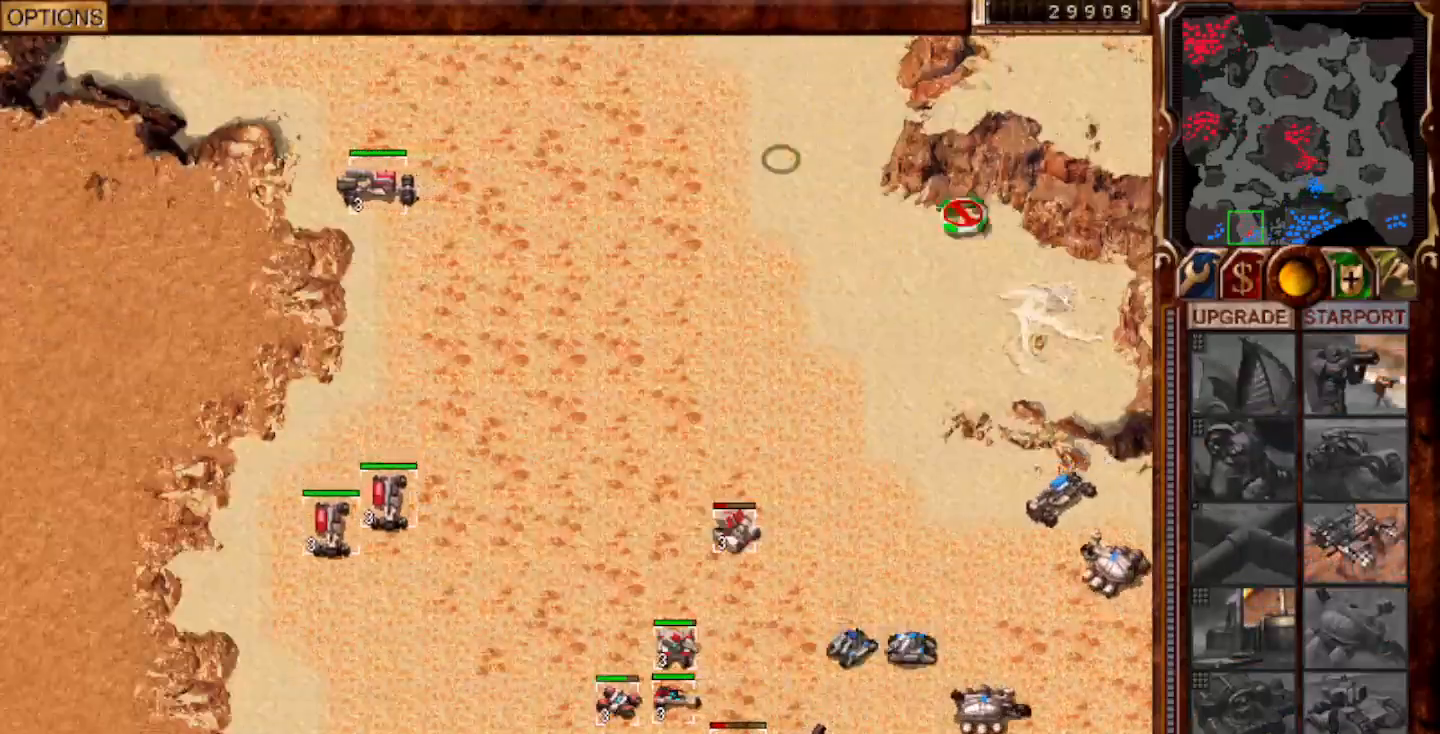
{"keys": ["1"], "mouse": [], "events": [[17, "mouse_left", "up"], [150, "3", "down"], [250, "3", "up"], [383, "mouse_left", "down"], [433, "mouse_left", "up"], [483, "1", "down"]]}
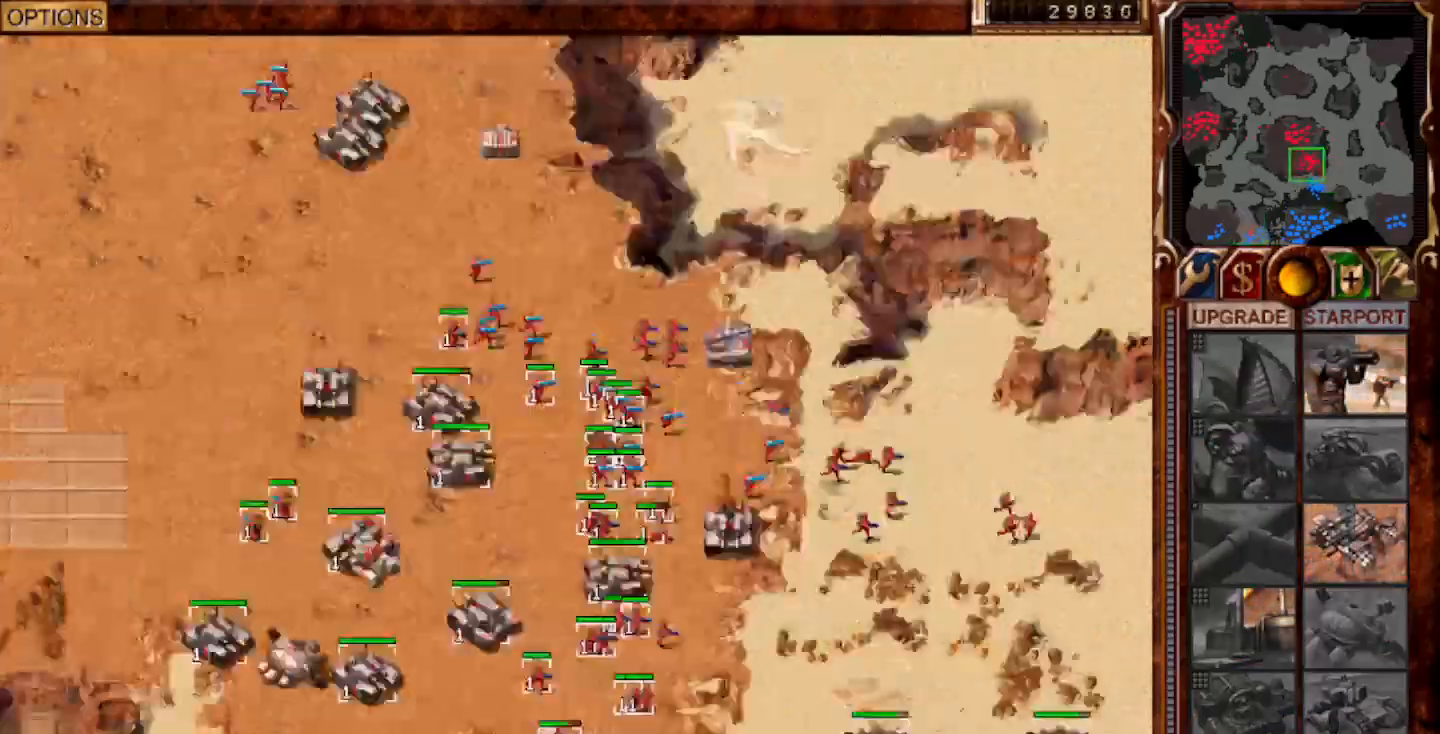
{"keys": [], "mouse": [], "events": [[117, "1", "up"]]}
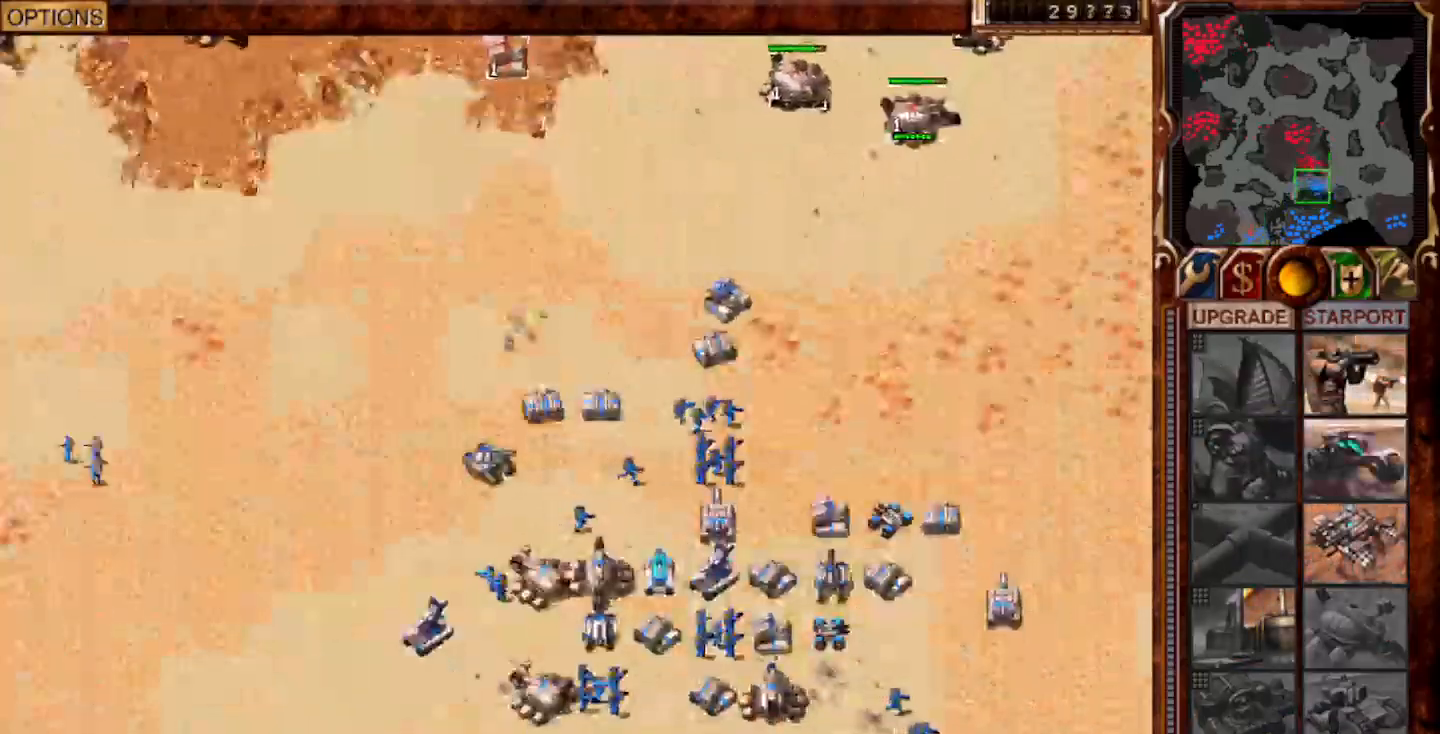
{"keys": [], "mouse": [], "events": [[167, "1", "down"], [167, "mouse_left", "down"], [217, "1", "up"], [233, "mouse_left", "up"], [300, "1", "down"], [300, "mouse_left", "down"], [333, "2", "down"], [367, "1", "up"], [367, "mouse_left", "up"], [400, "2", "up"]]}
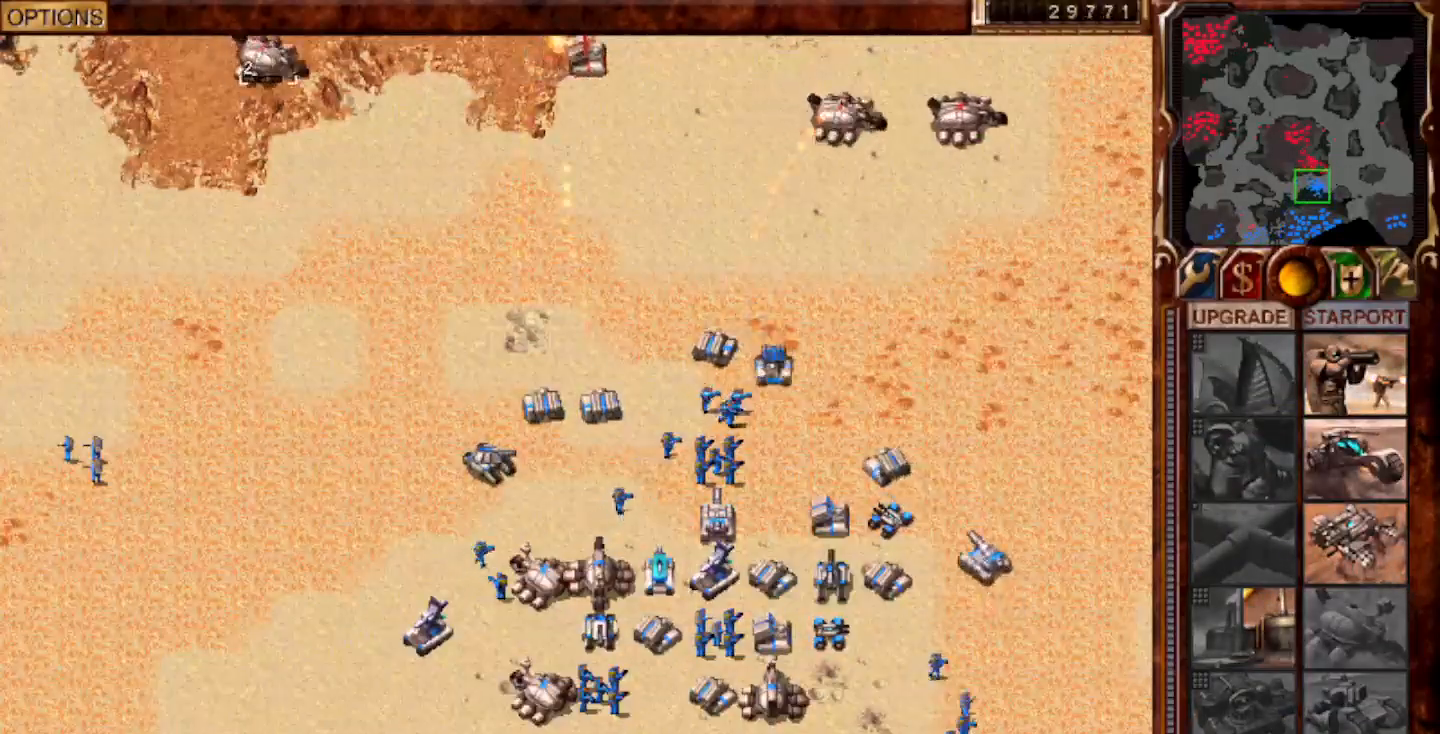
{"keys": [], "mouse": ["left"]}
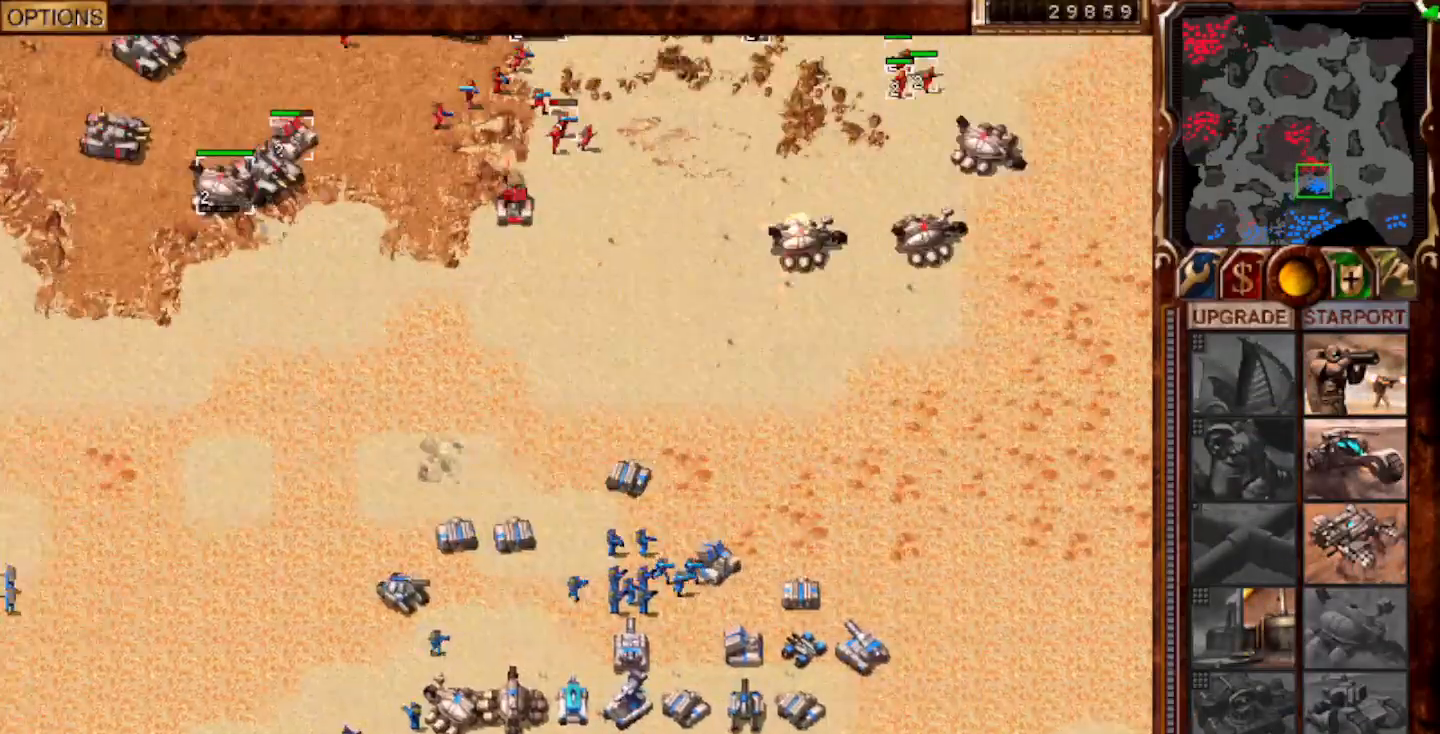
{"keys": [], "mouse": [], "events": [[300, "mouse_left", "up"], [350, "g", "down"], [483, "g", "up"]]}
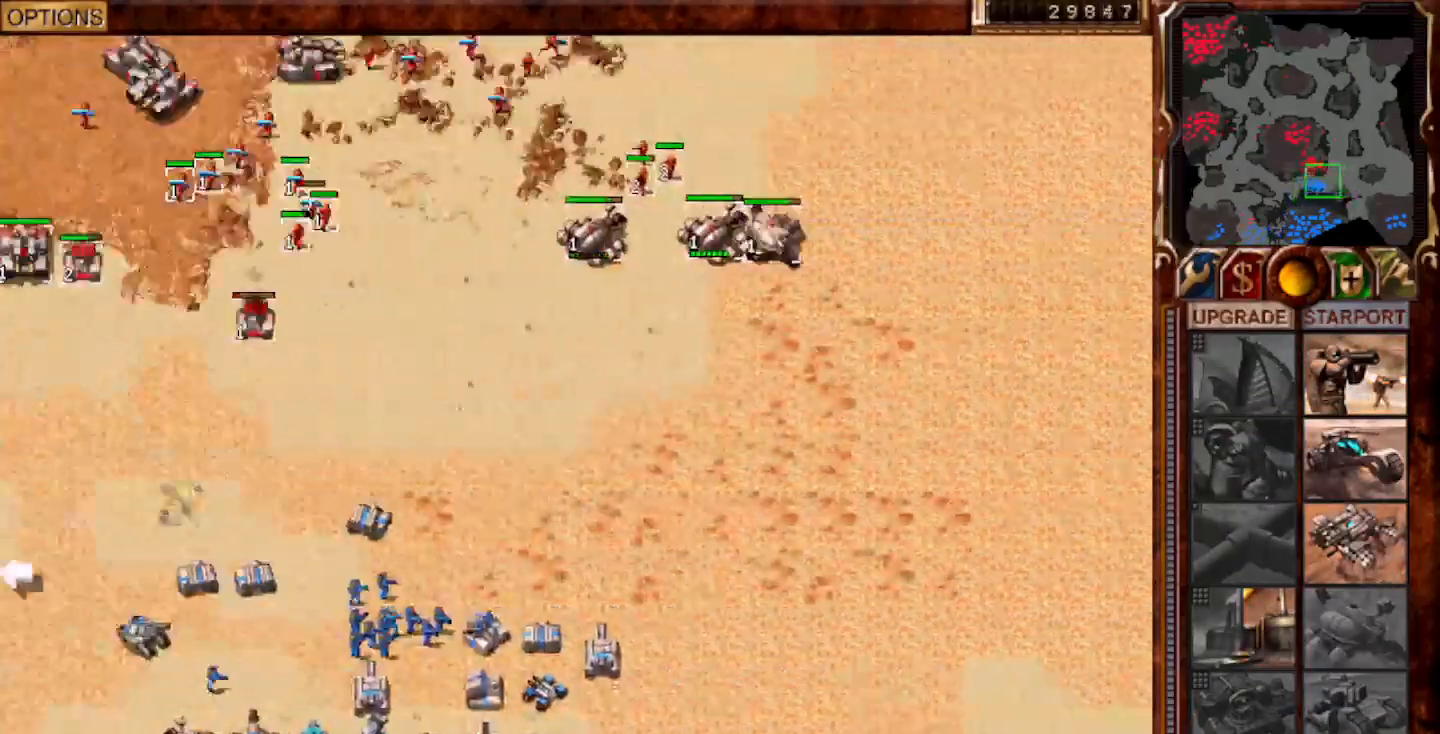
{"keys": [], "mouse": [], "events": []}
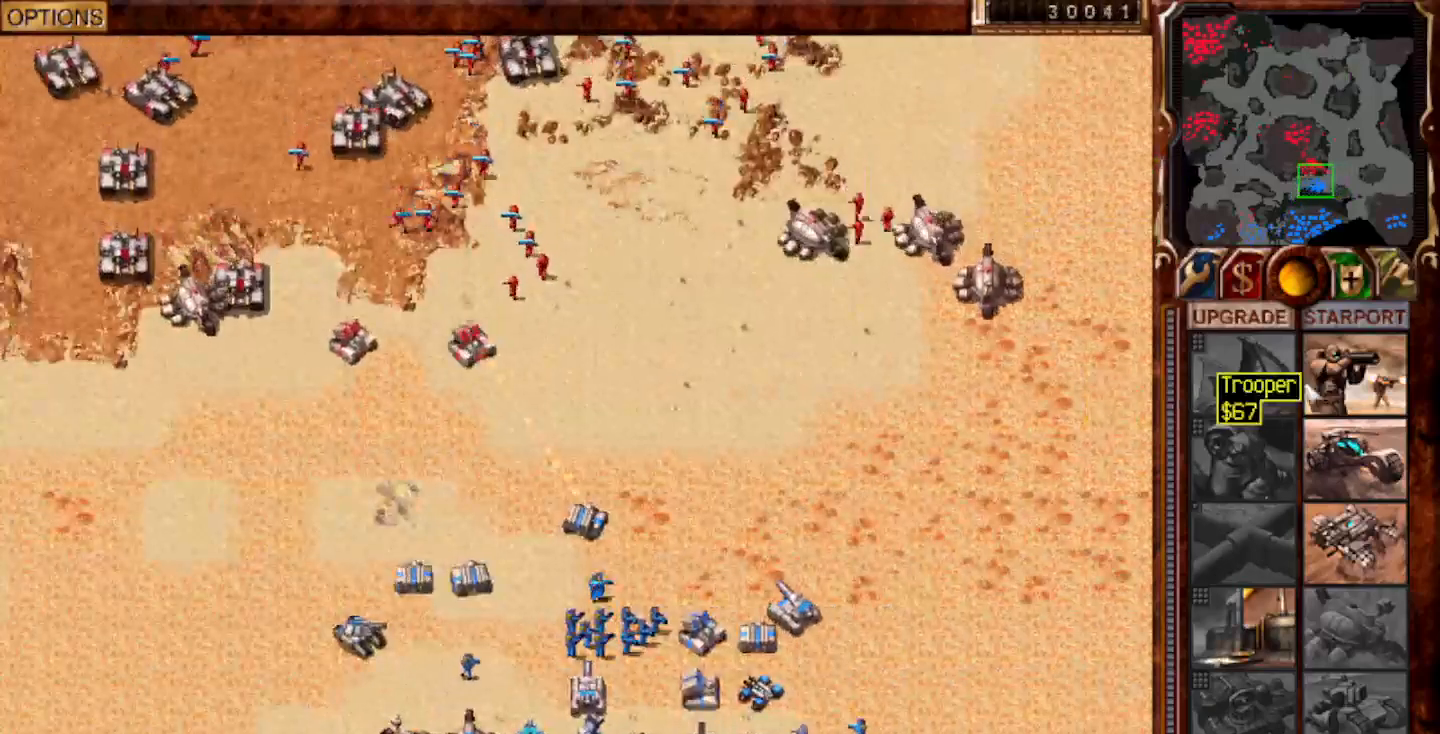
{"keys": [], "mouse": ["left"], "events": [[383, "mouse_left", "down"]]}
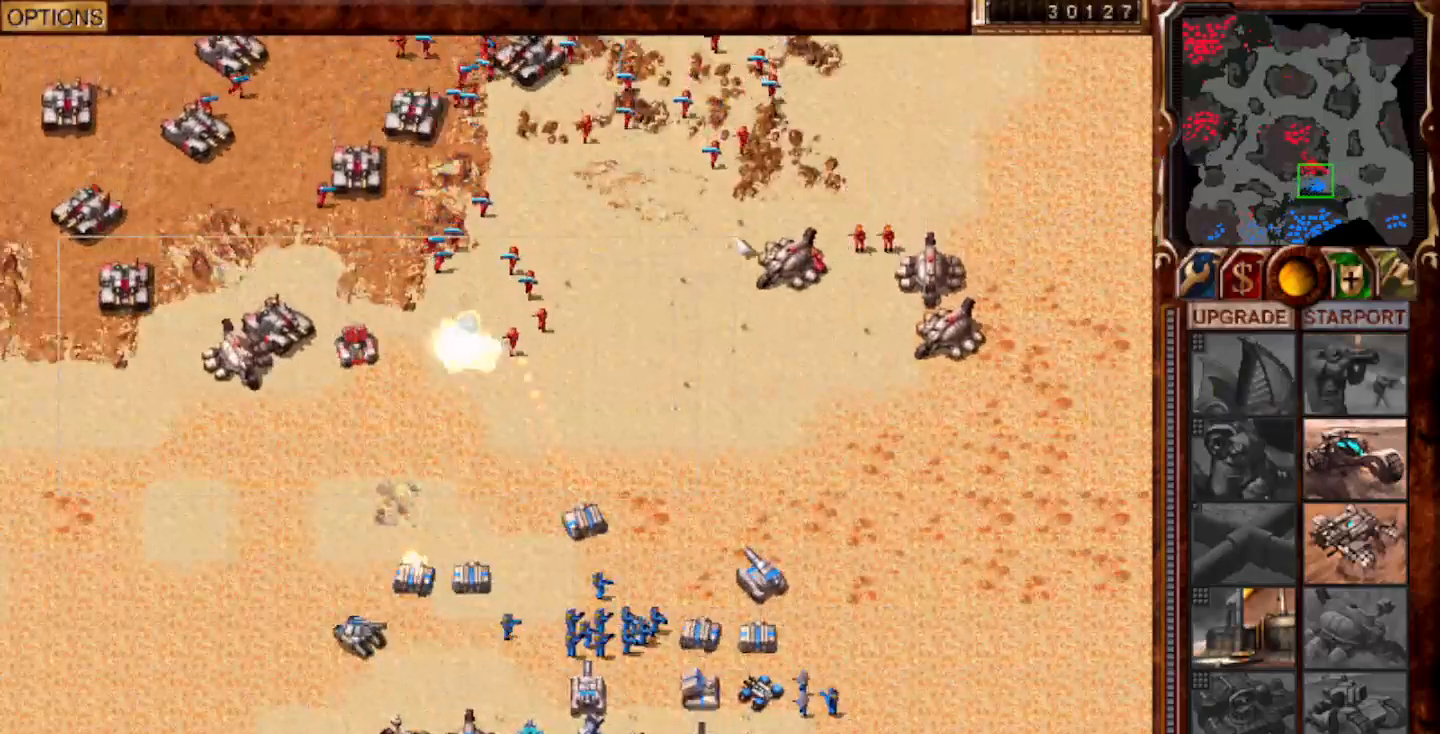
{"keys": [], "mouse": [], "events": [[83, "mouse_left", "up"], [117, "g", "down"], [200, "g", "up"], [233, "mouse_right", "down"], [300, "mouse_right", "up"]]}
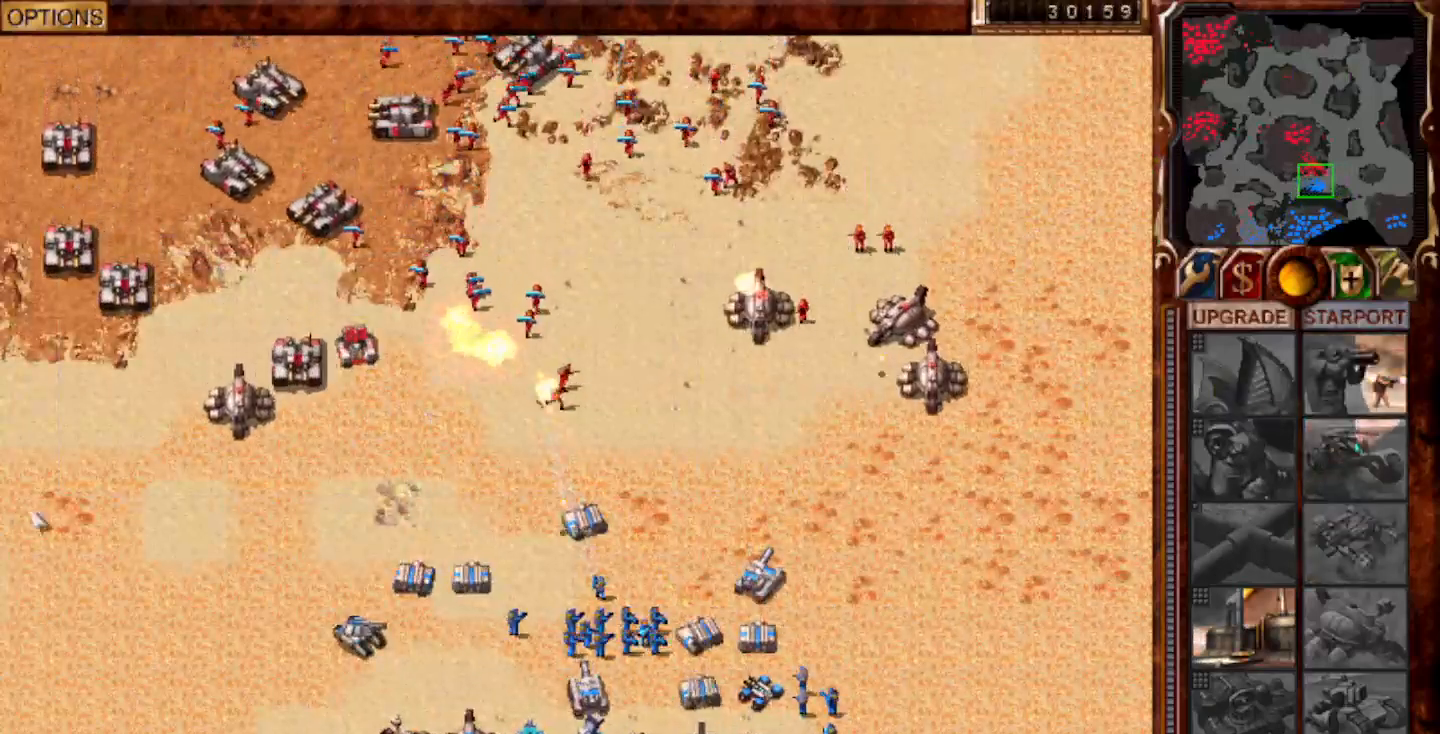
{"keys": [], "mouse": [], "events": [[33, "mouse_left", "down"], [133, "mouse_left", "up"], [200, "g", "down"], [300, "g", "up"], [333, "mouse_right", "down"], [400, "mouse_right", "up"]]}
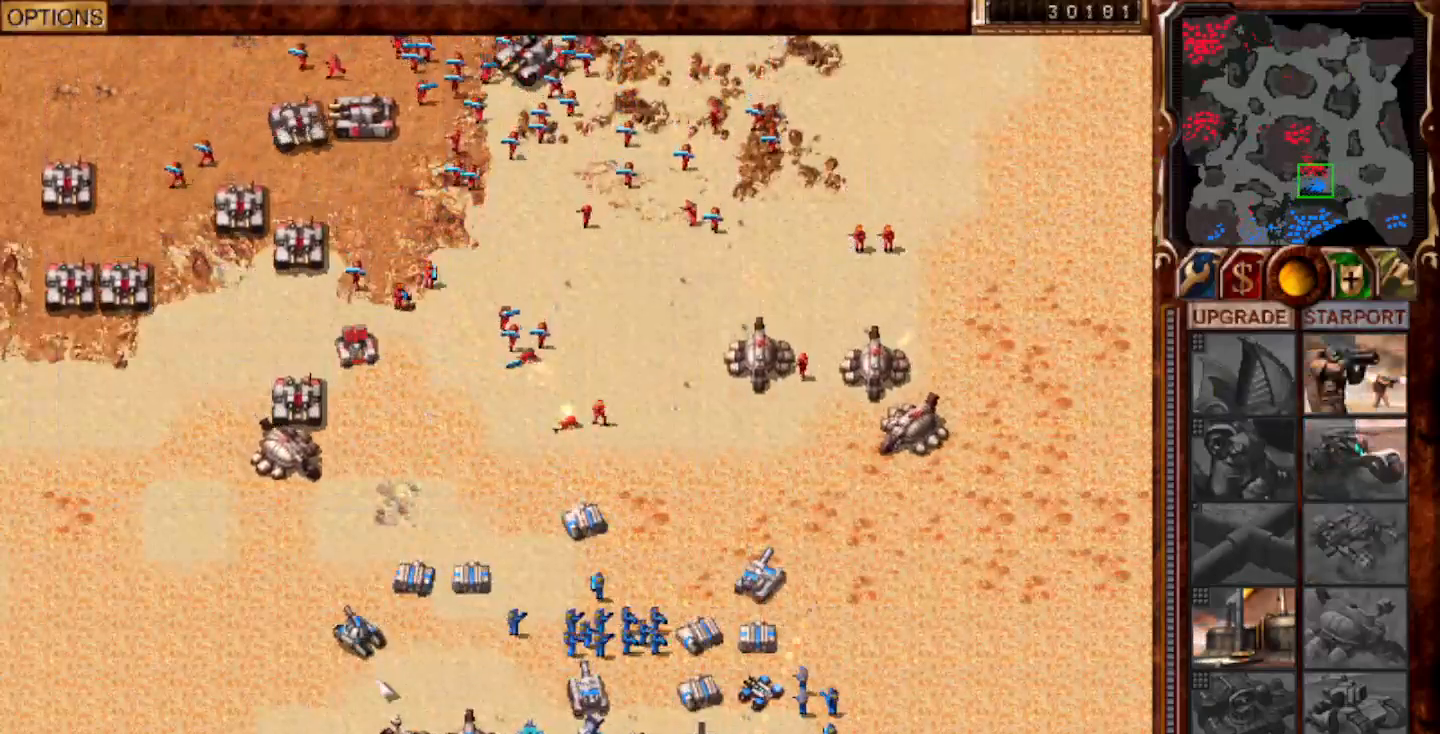
{"keys": [], "mouse": []}
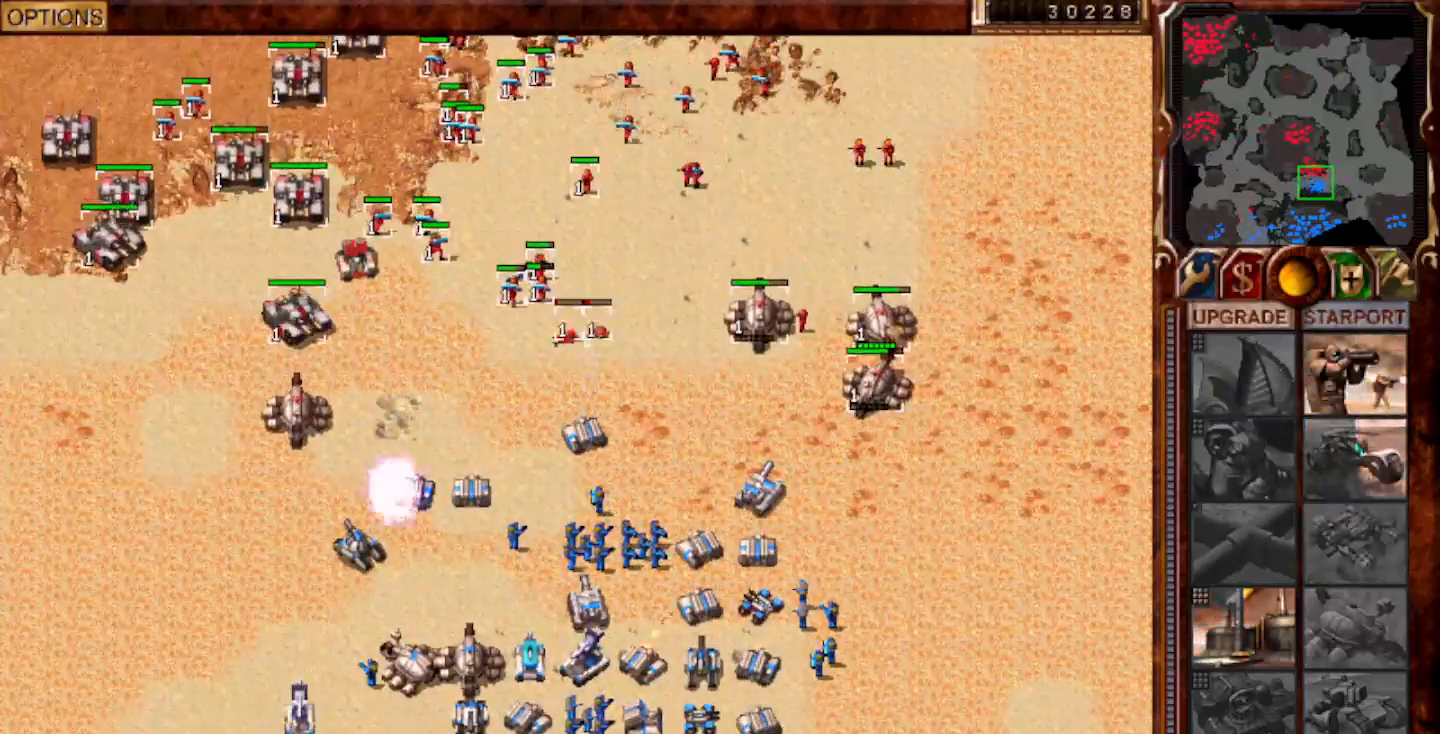
{"keys": [], "mouse": []}
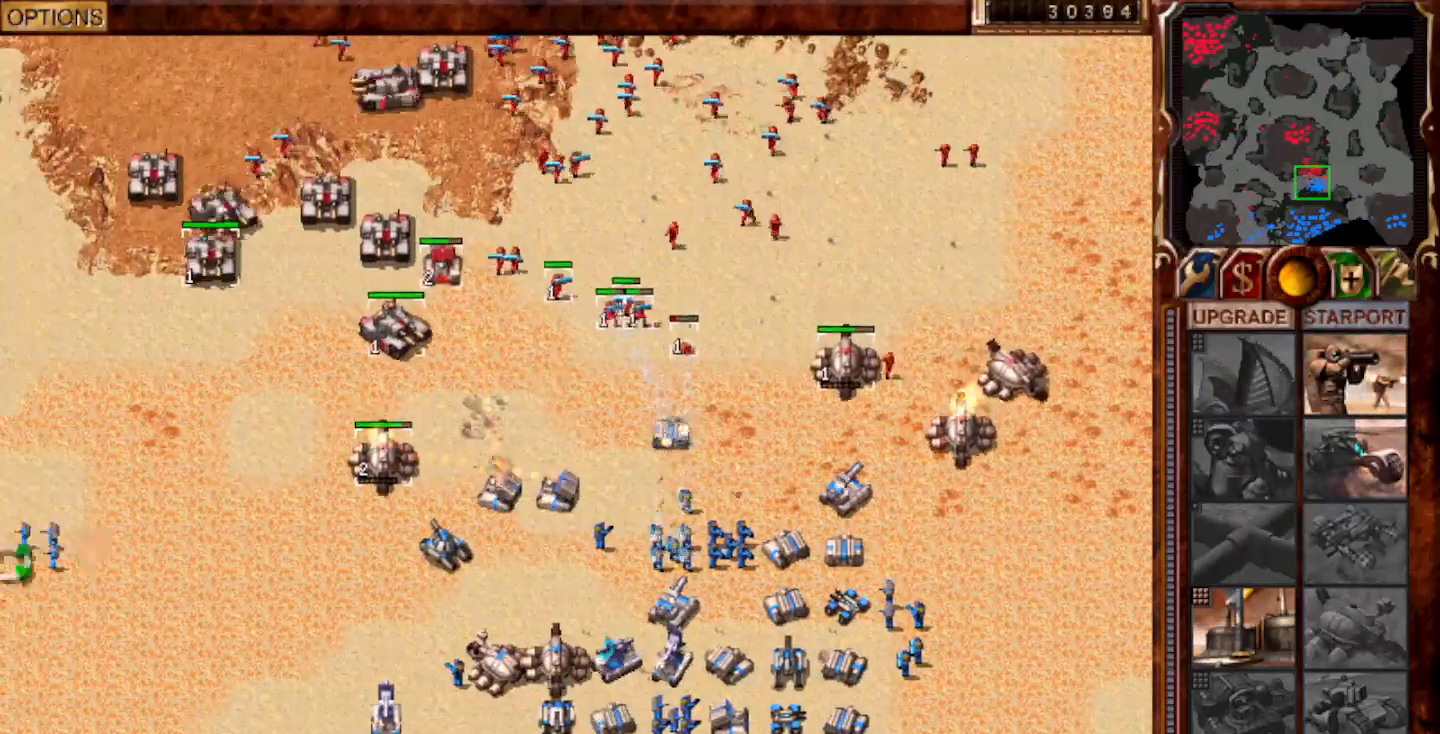
{"keys": [], "mouse": [], "events": [[50, "mouse_left", "down"], [117, "mouse_left", "up"], [150, "g", "down"], [250, "g", "up"]]}
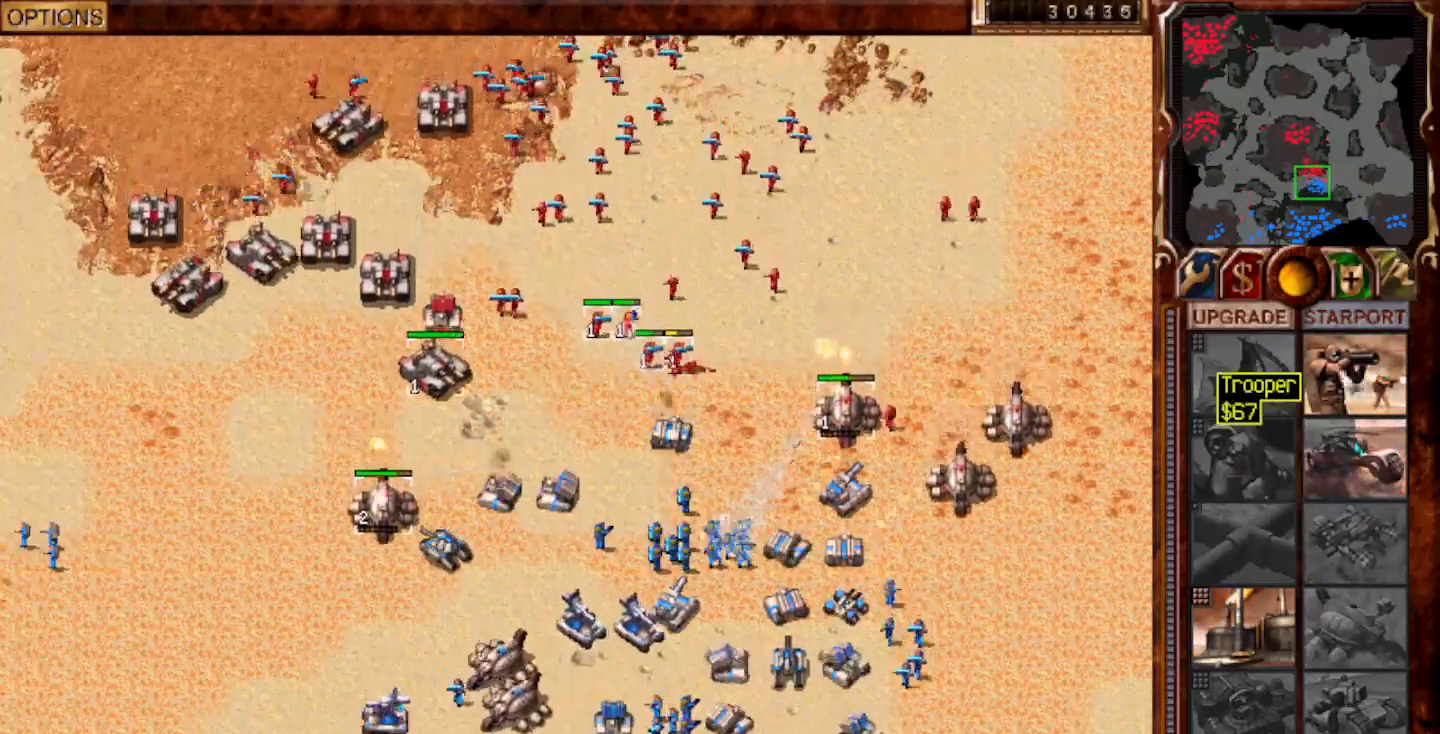
{"keys": [], "mouse": [], "events": [[250, "mouse_left", "down"], [317, "mouse_left", "up"], [350, "g", "down"], [450, "g", "up"]]}
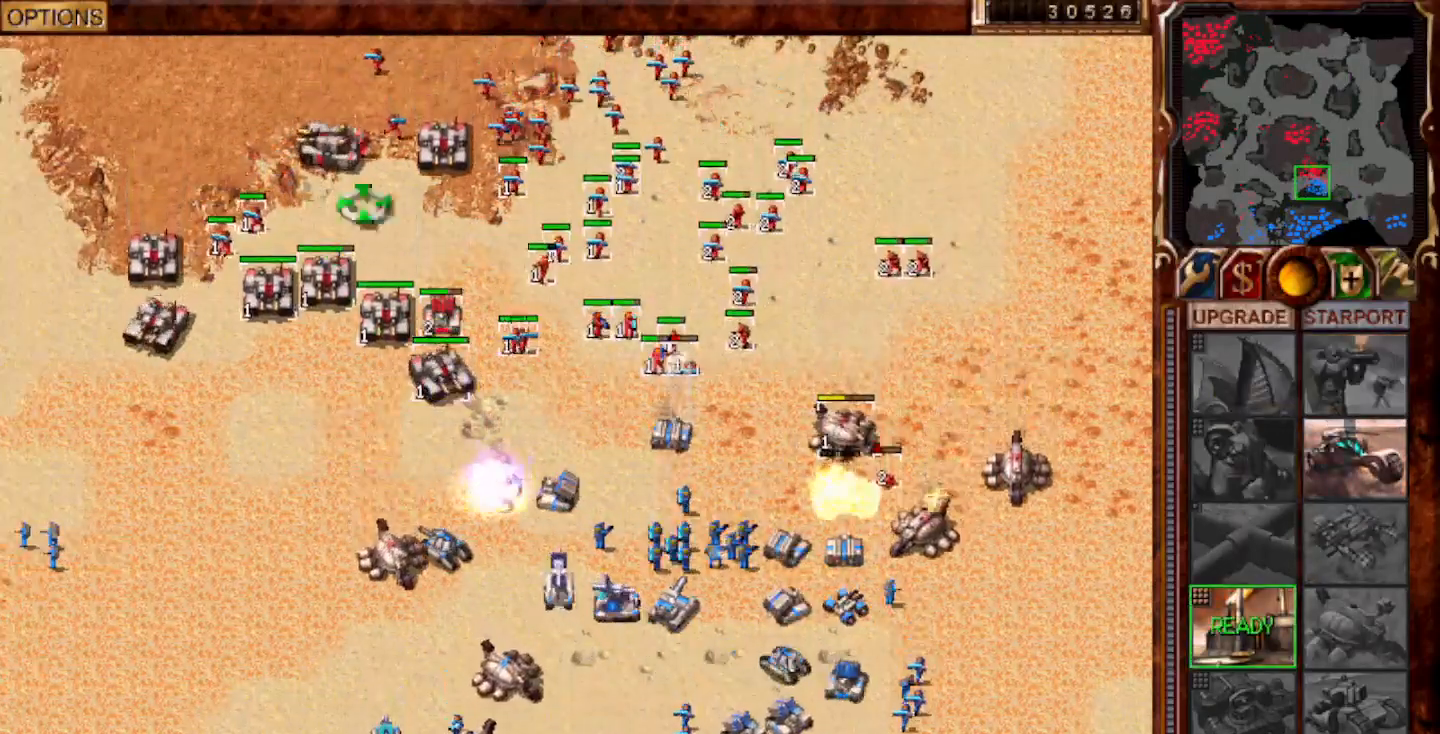
{"keys": [], "mouse": ["left"], "events": [[83, "mouse_left", "down"], [133, "mouse_left", "up"], [333, "mouse_left", "down"], [400, "mouse_left", "up"], [500, "mouse_left", "down"]]}
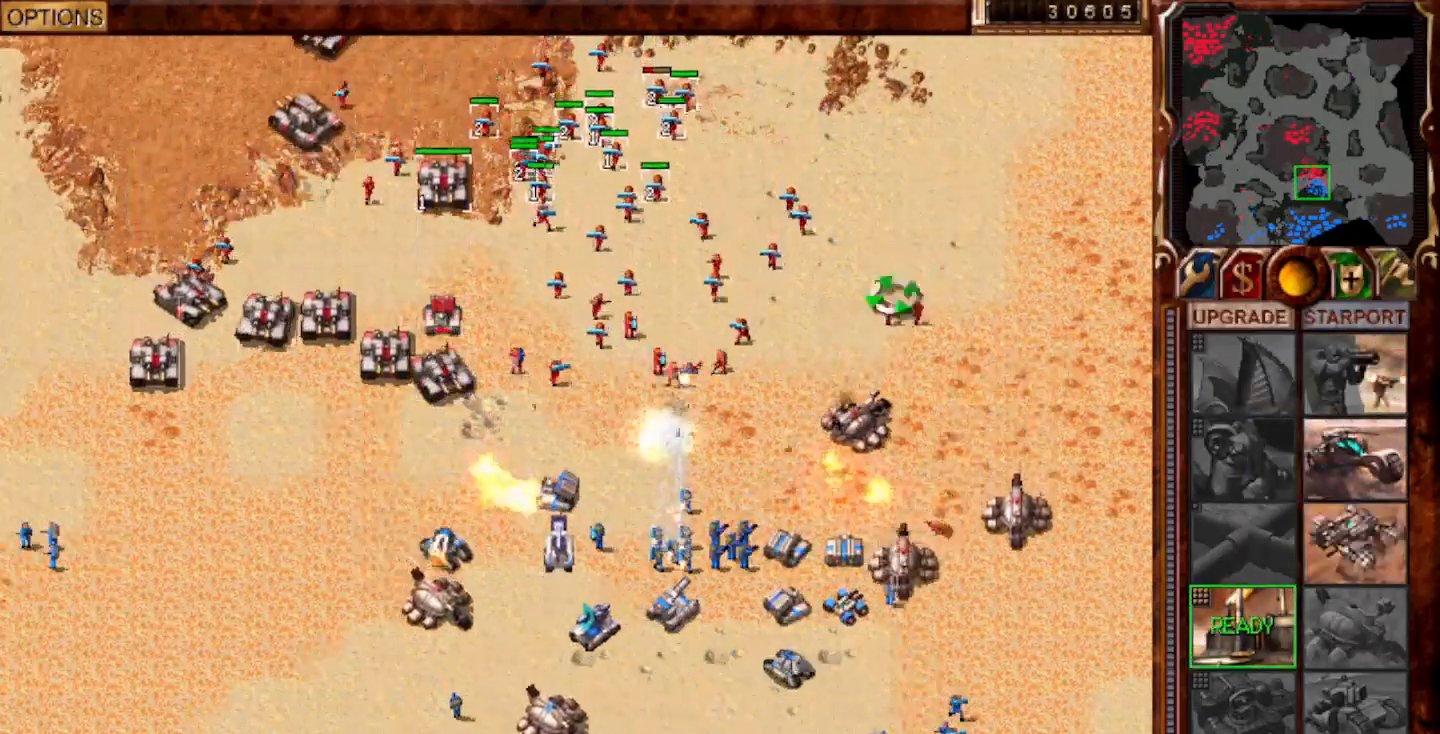
{"keys": [], "mouse": ["left"], "events": [[67, "g", "down"], [67, "mouse_left", "up"], [200, "g", "up"], [400, "mouse_left", "down"]]}
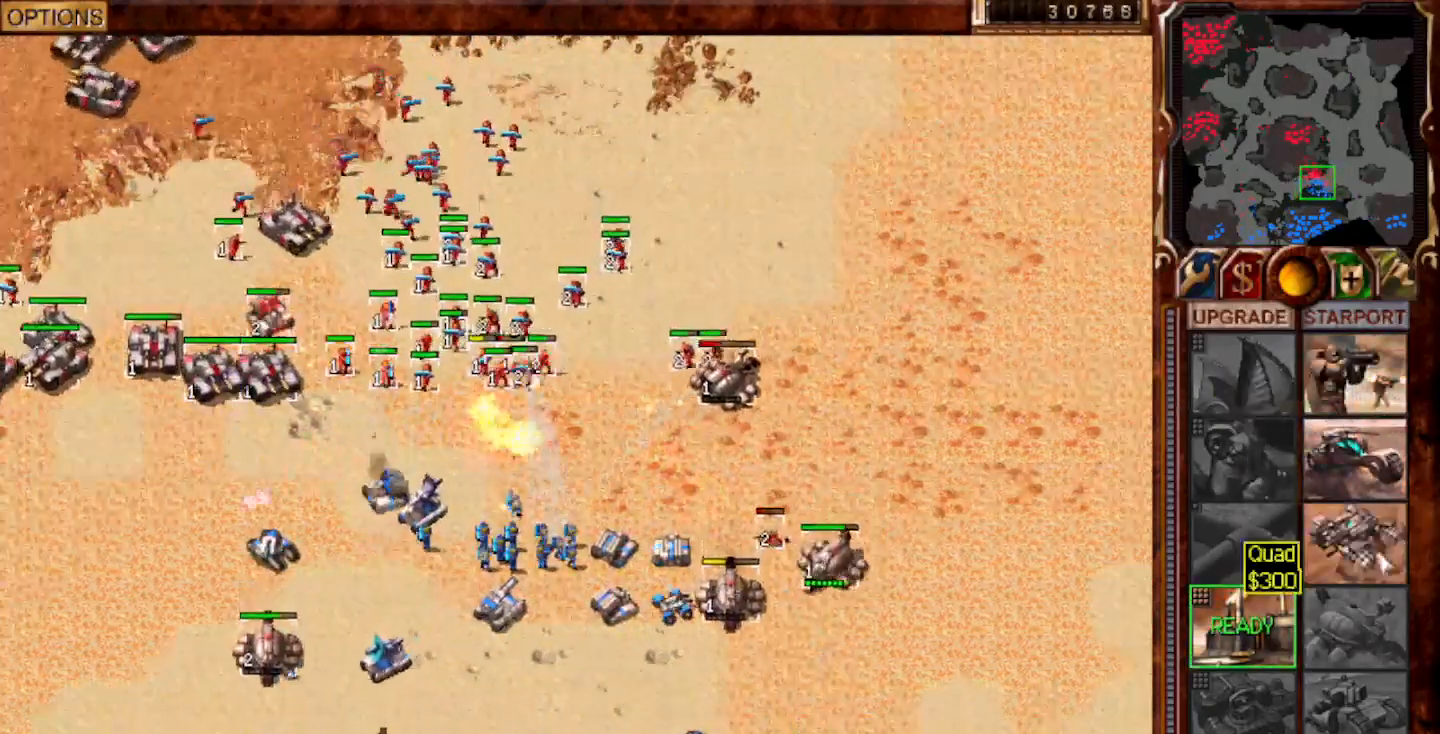
{"keys": [], "mouse": ["left"], "events": [[67, "mouse_left", "up"], [133, "mouse_left", "down"], [200, "mouse_left", "up"], [500, "mouse_left", "down"]]}
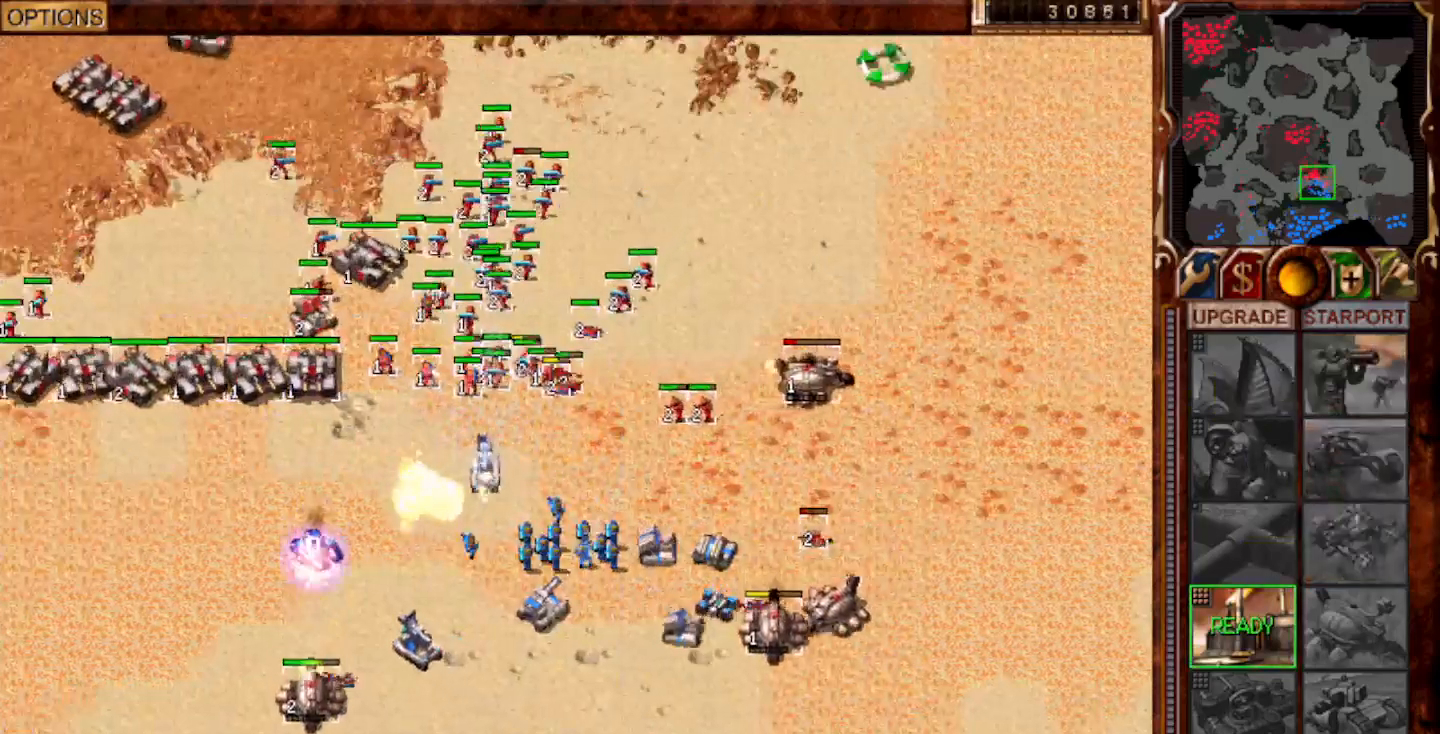
{"keys": [], "mouse": ["left"], "events": [[67, "g", "down"], [67, "mouse_left", "up"], [150, "g", "up"], [183, "mouse_left", "down"], [250, "mouse_left", "up"], [283, "g", "down"], [417, "g", "up"], [450, "mouse_left", "down"]]}
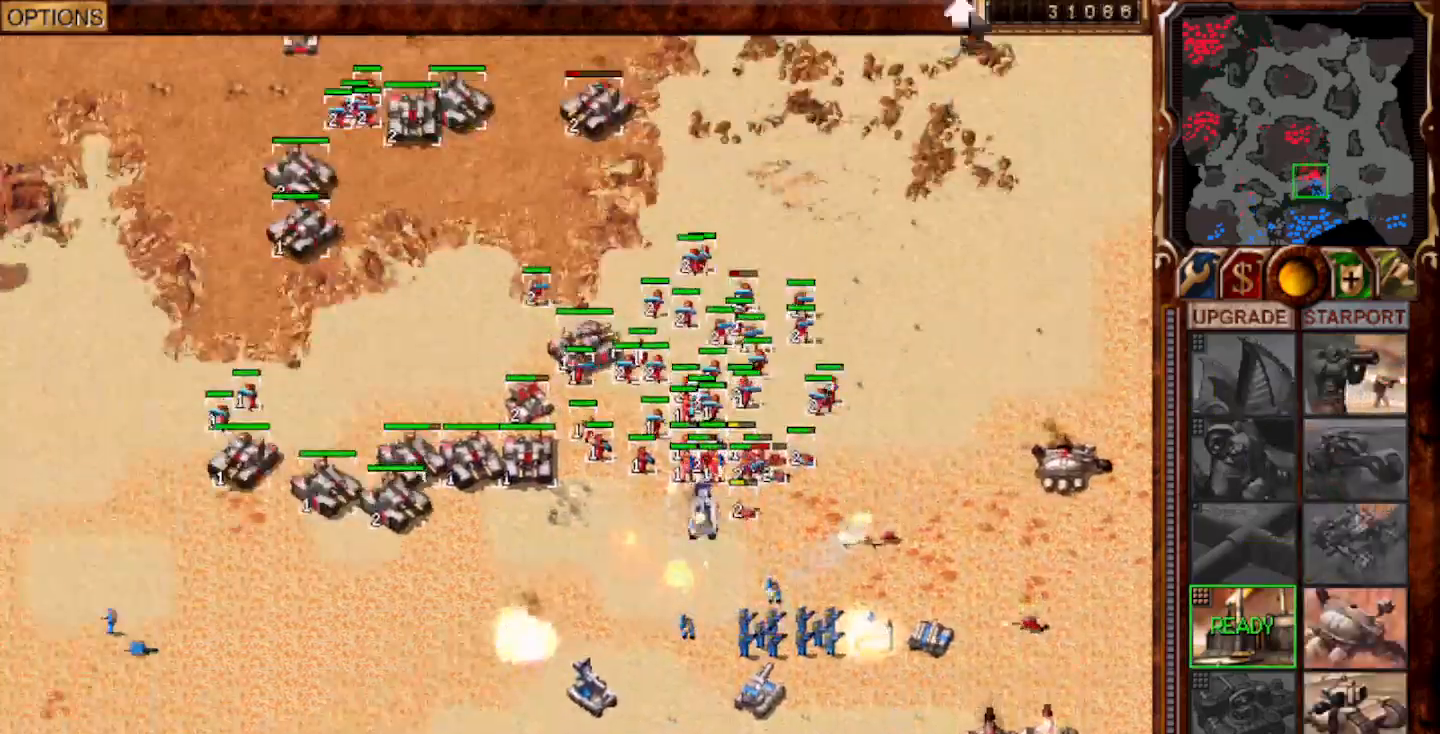
{"keys": [], "mouse": [], "events": [[17, "mouse_left", "up"], [50, "g", "down"], [183, "g", "up"], [383, "mouse_left", "down"], [450, "mouse_left", "up"]]}
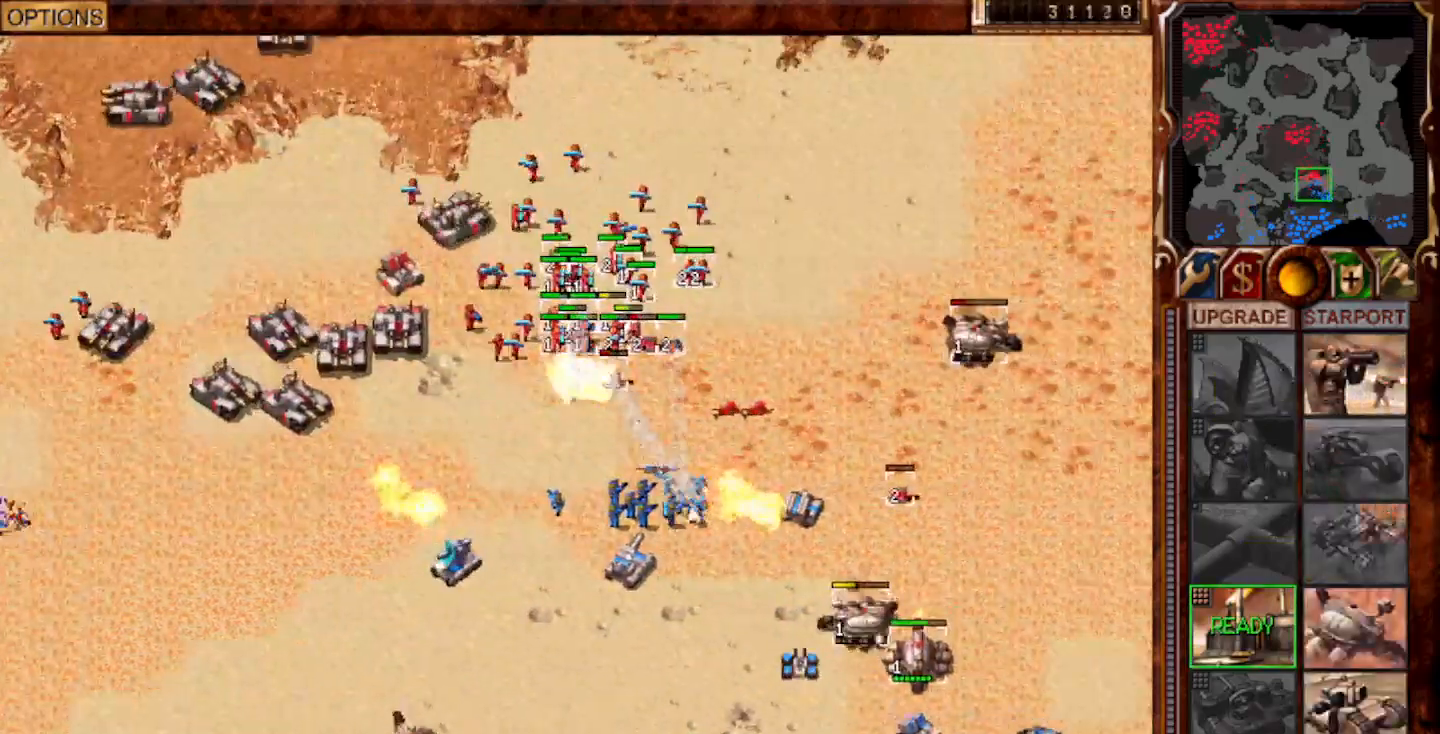
{"keys": [], "mouse": [], "events": [[17, "g", "down"], [117, "g", "up"], [250, "mouse_left", "down"], [317, "mouse_left", "up"], [383, "mouse_left", "down"], [450, "mouse_left", "up"]]}
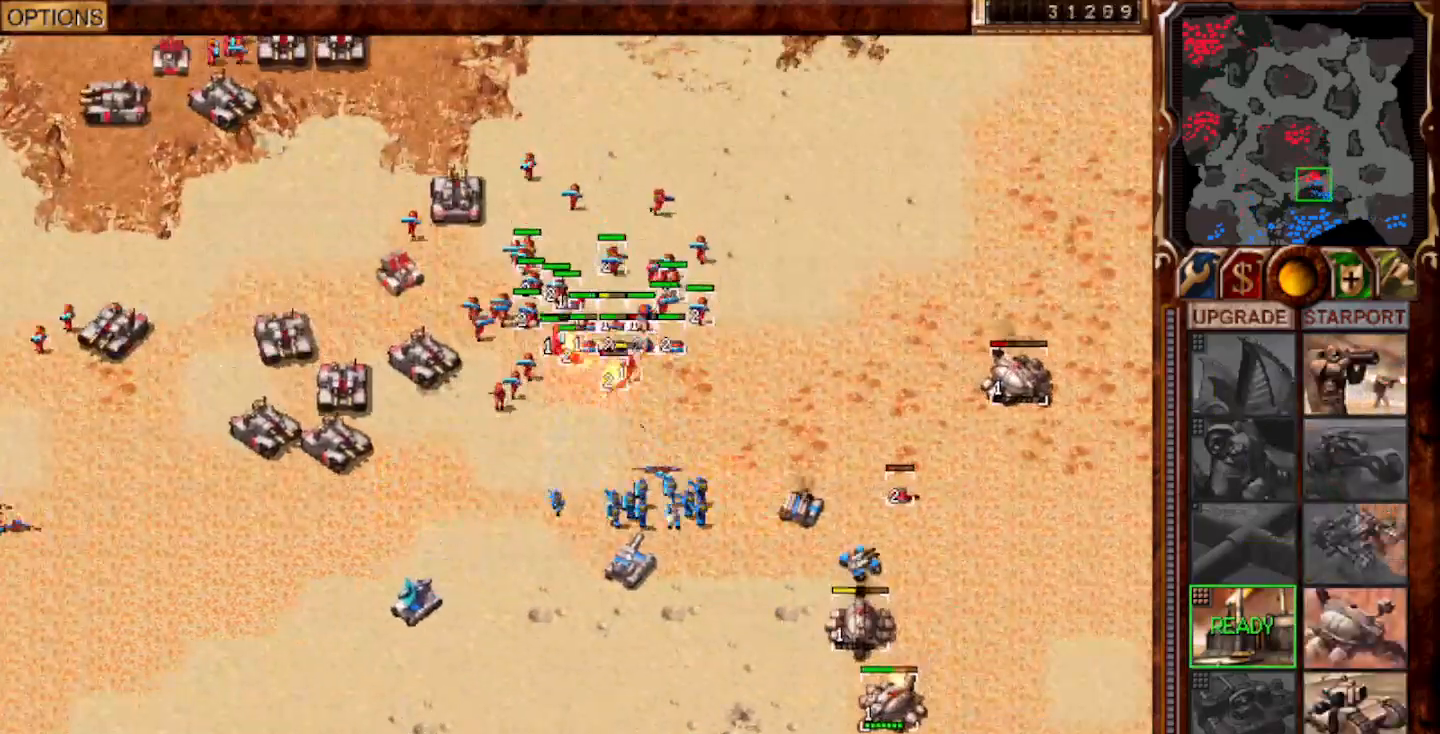
{"keys": [], "mouse": [], "events": [[83, "mouse_left", "down"], [150, "mouse_left", "up"]]}